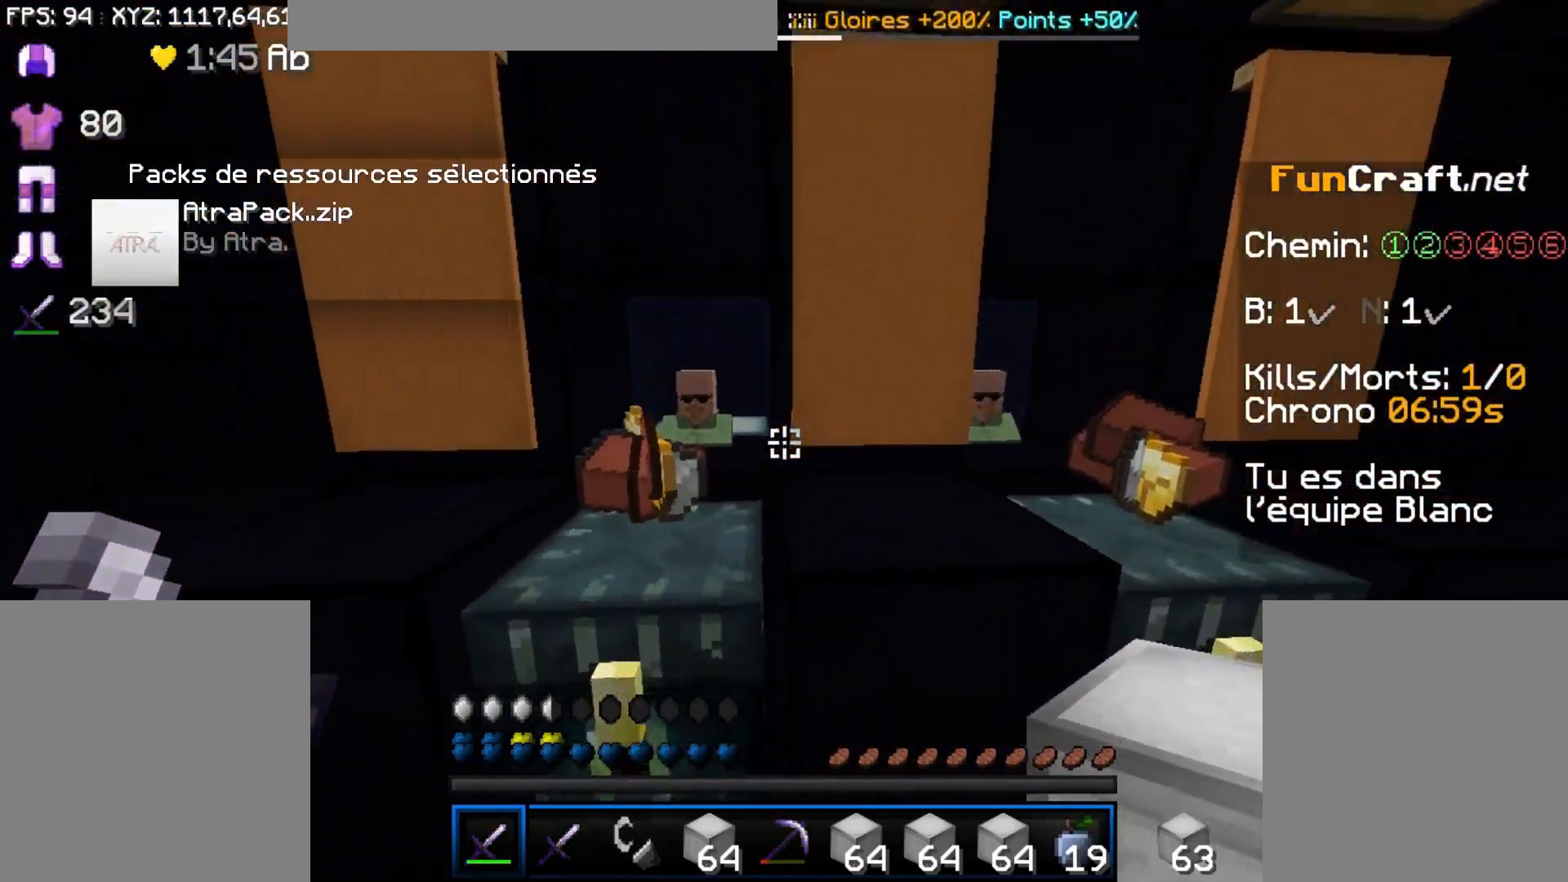
Gameplay with keyboard and mouse; each line is a JSON object with the keys and mouse buttons held at the frame after it. "events" lists presses ("down") and releases ("up") of "d", "f", "s", "space", "x", "mouse_left" and "mouse_right" between this image and that frame as [ms after this image, input, new state], when the widget could be followed in between. "mouse_left", "mouse_right" = the "left", "right" buttons of the "mouse" list. No other keys are recorded. Fast repeated clicks can show as one long hold. Not read: mouse_move.
{"keys": ["s", "x"], "mouse": [], "events": [[283, "f", "up"], [383, "x", "down"], [433, "s", "down"]]}
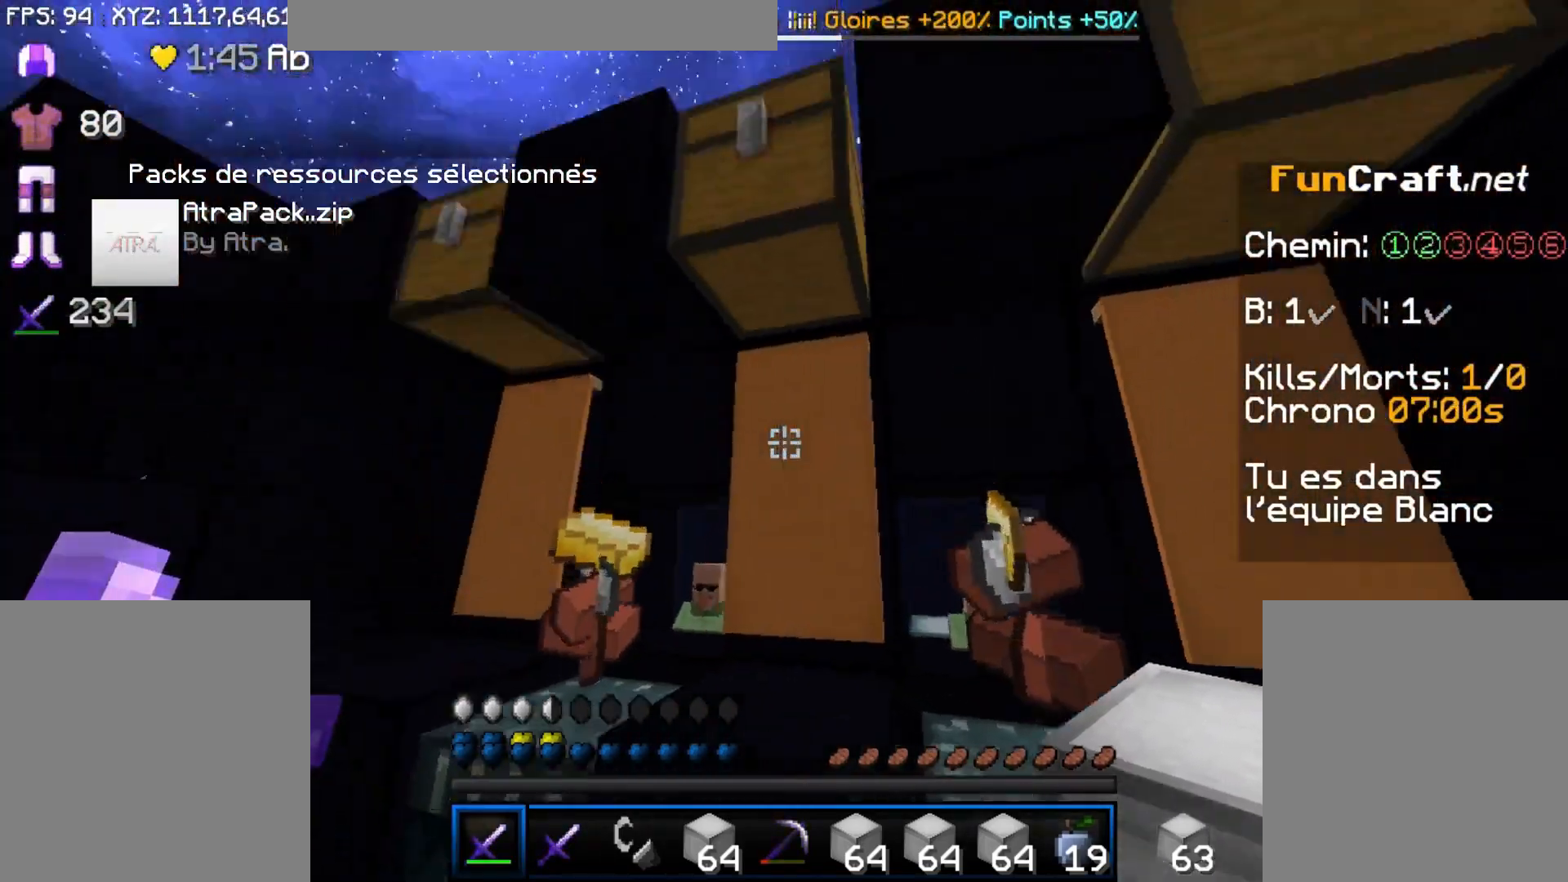
{"keys": [], "mouse": [], "events": [[150, "s", "up"], [183, "mouse_right", "down"], [183, "x", "up"], [233, "mouse_right", "up"]]}
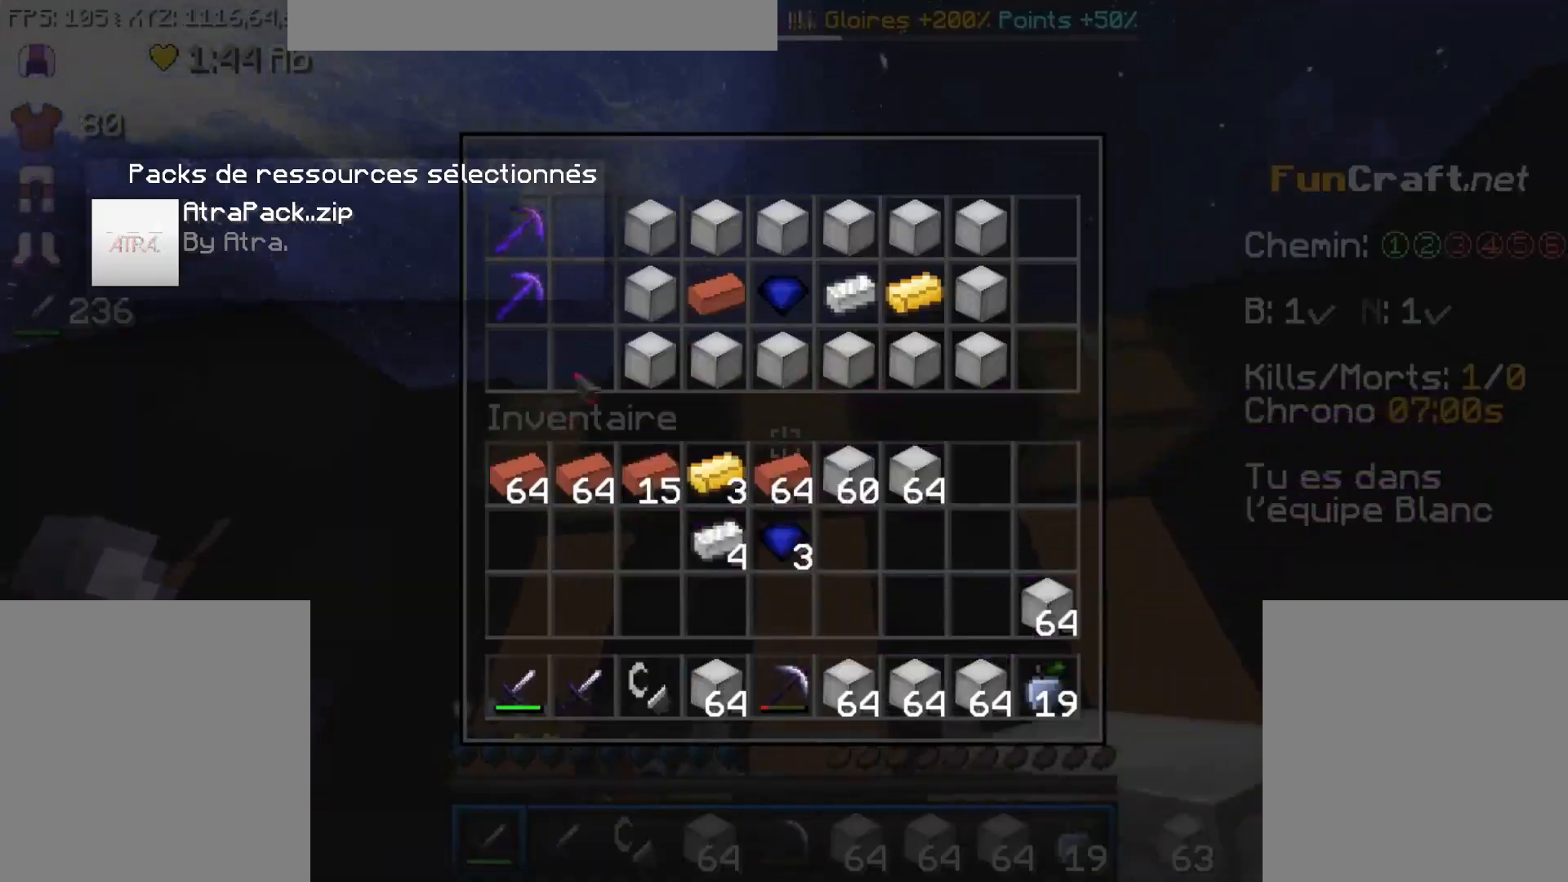
{"keys": [], "mouse": [], "events": []}
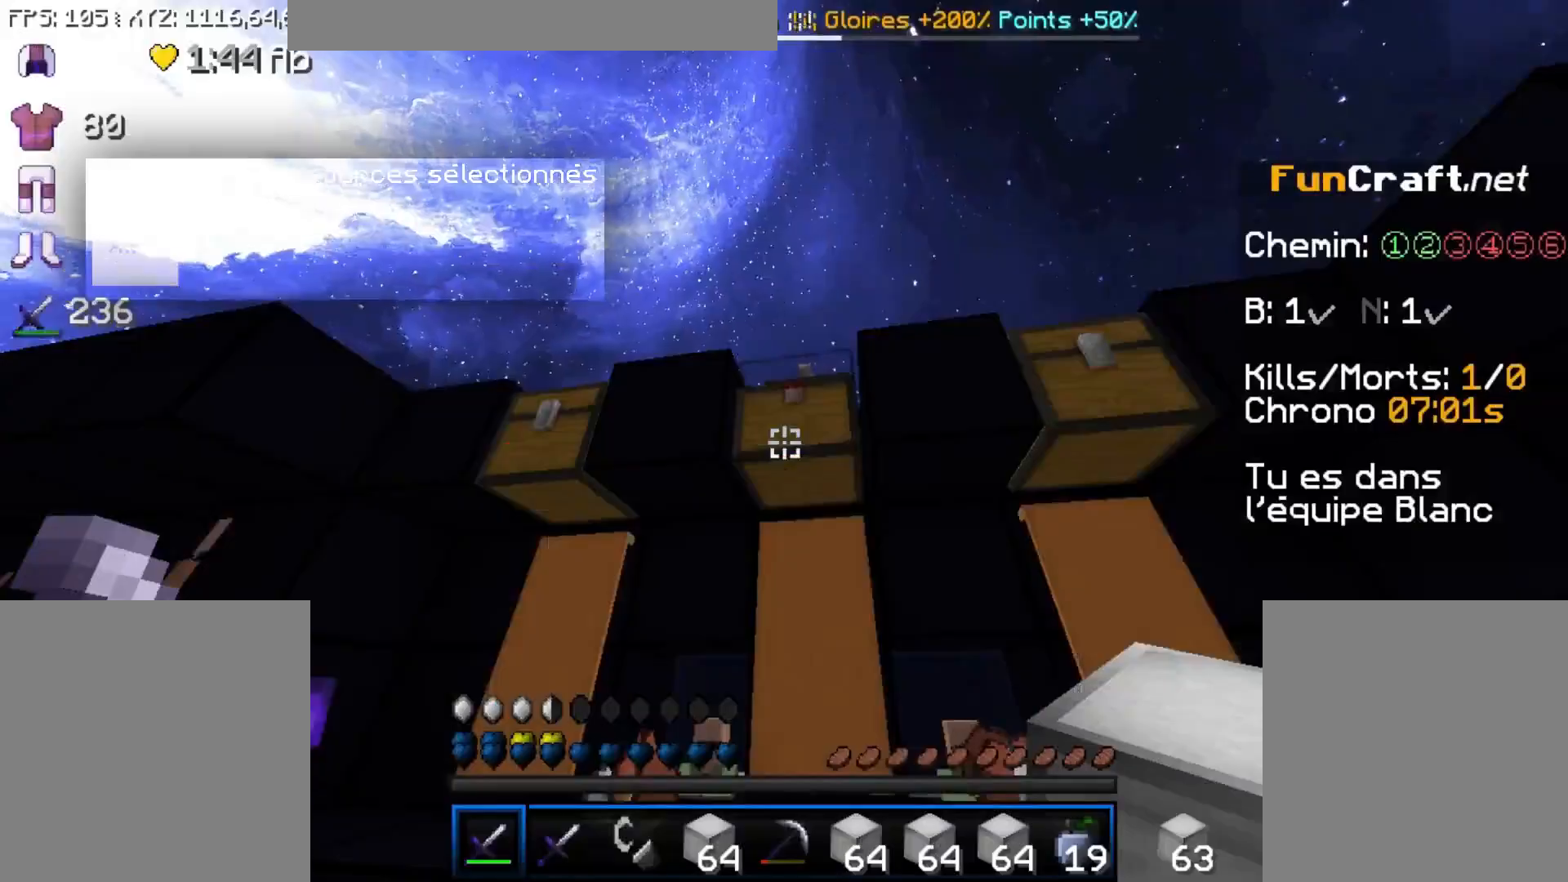
{"keys": ["d"], "mouse": [], "events": [[317, "d", "down"], [317, "f", "down"], [483, "f", "up"]]}
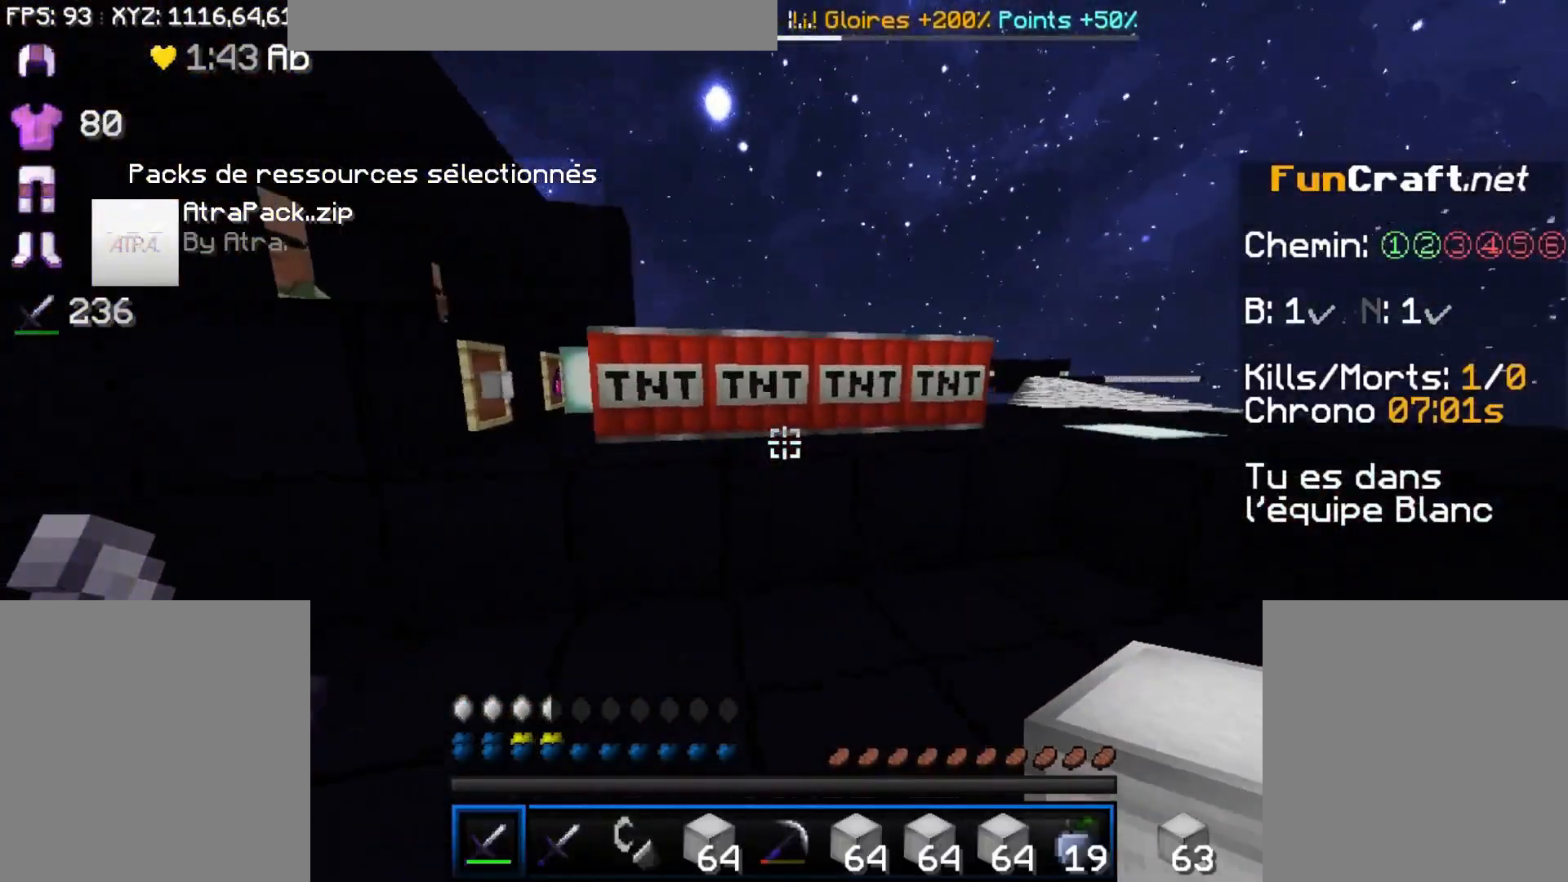
{"keys": ["f"], "mouse": [], "events": [[283, "d", "up"], [283, "f", "down"]]}
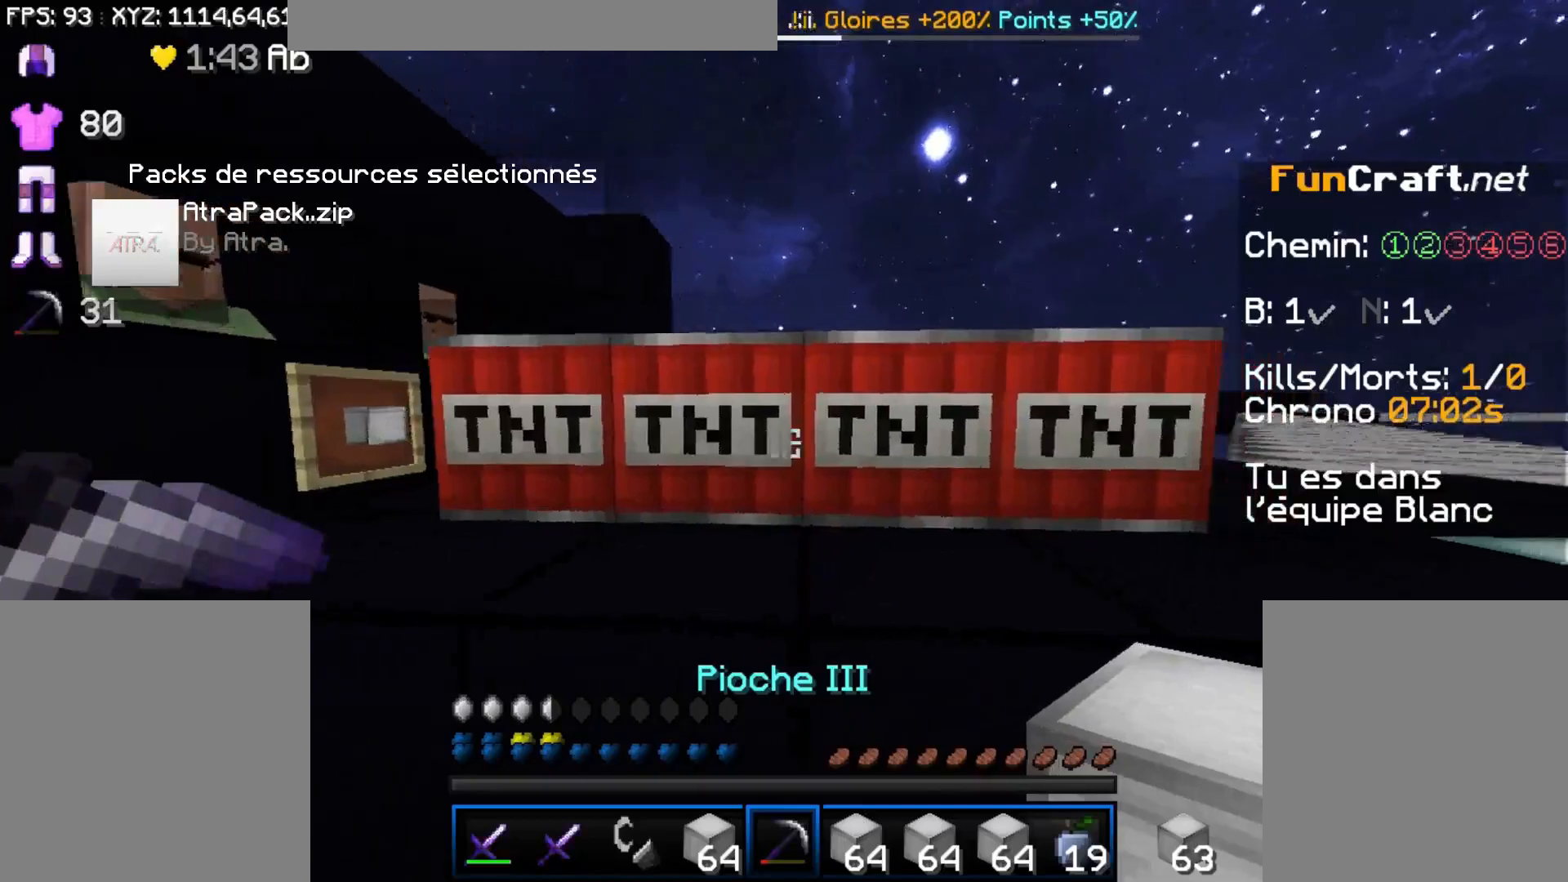
{"keys": ["f"], "mouse": [], "events": [[233, "x", "down"], [283, "f", "up"], [283, "s", "down"], [433, "f", "down"], [433, "s", "up"], [433, "x", "up"]]}
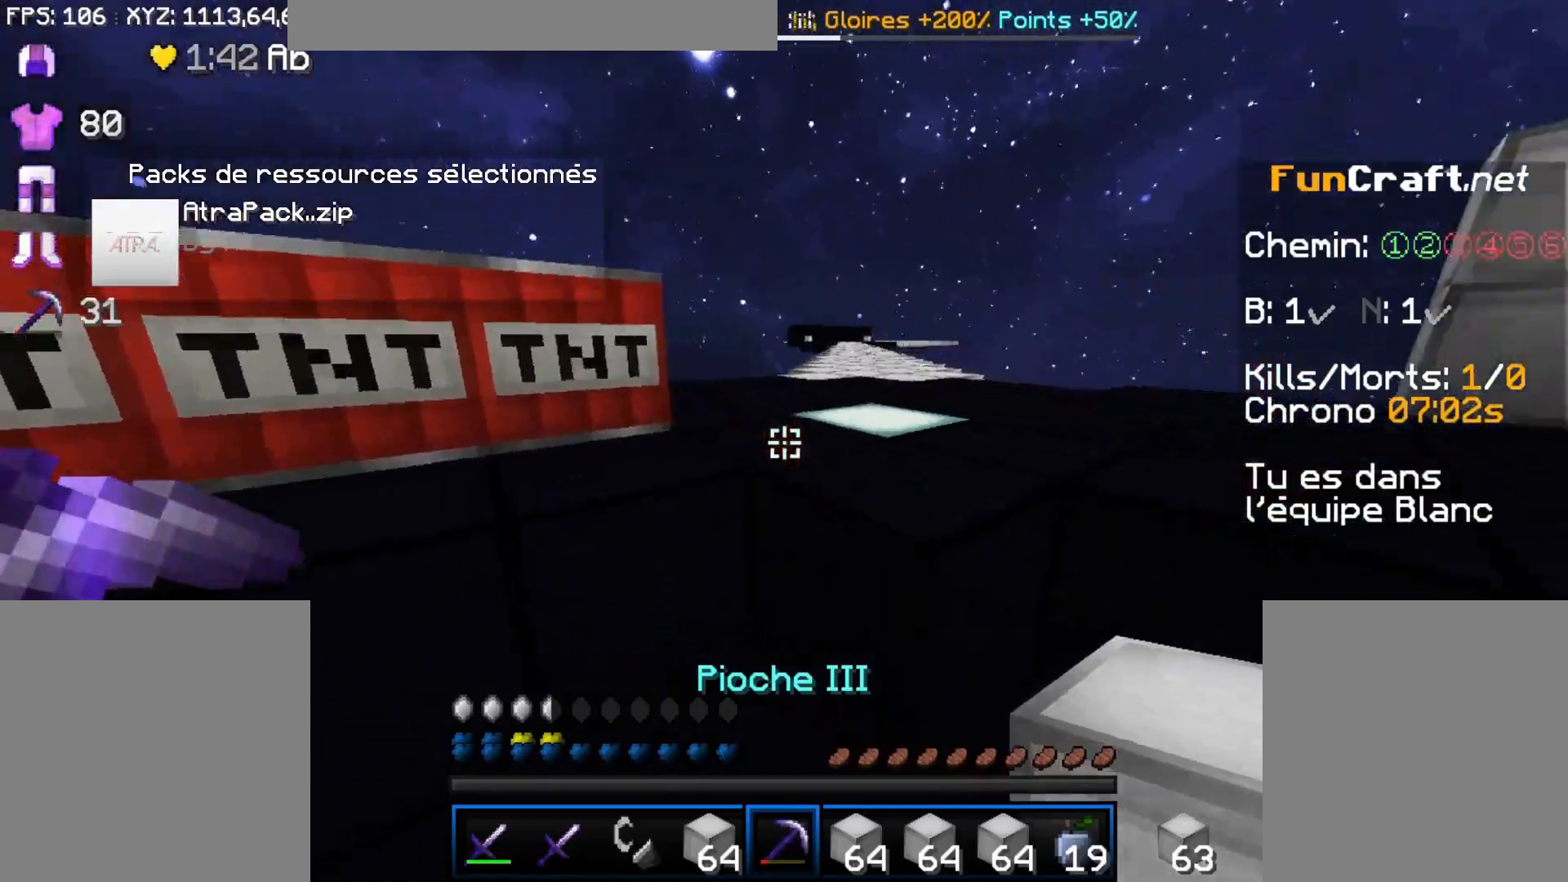
{"keys": ["x"], "mouse": [], "events": [[33, "d", "down"], [133, "f", "up"], [183, "d", "up"], [233, "mouse_right", "down"], [333, "mouse_right", "up"], [333, "x", "down"], [450, "mouse_right", "down"], [500, "mouse_right", "up"]]}
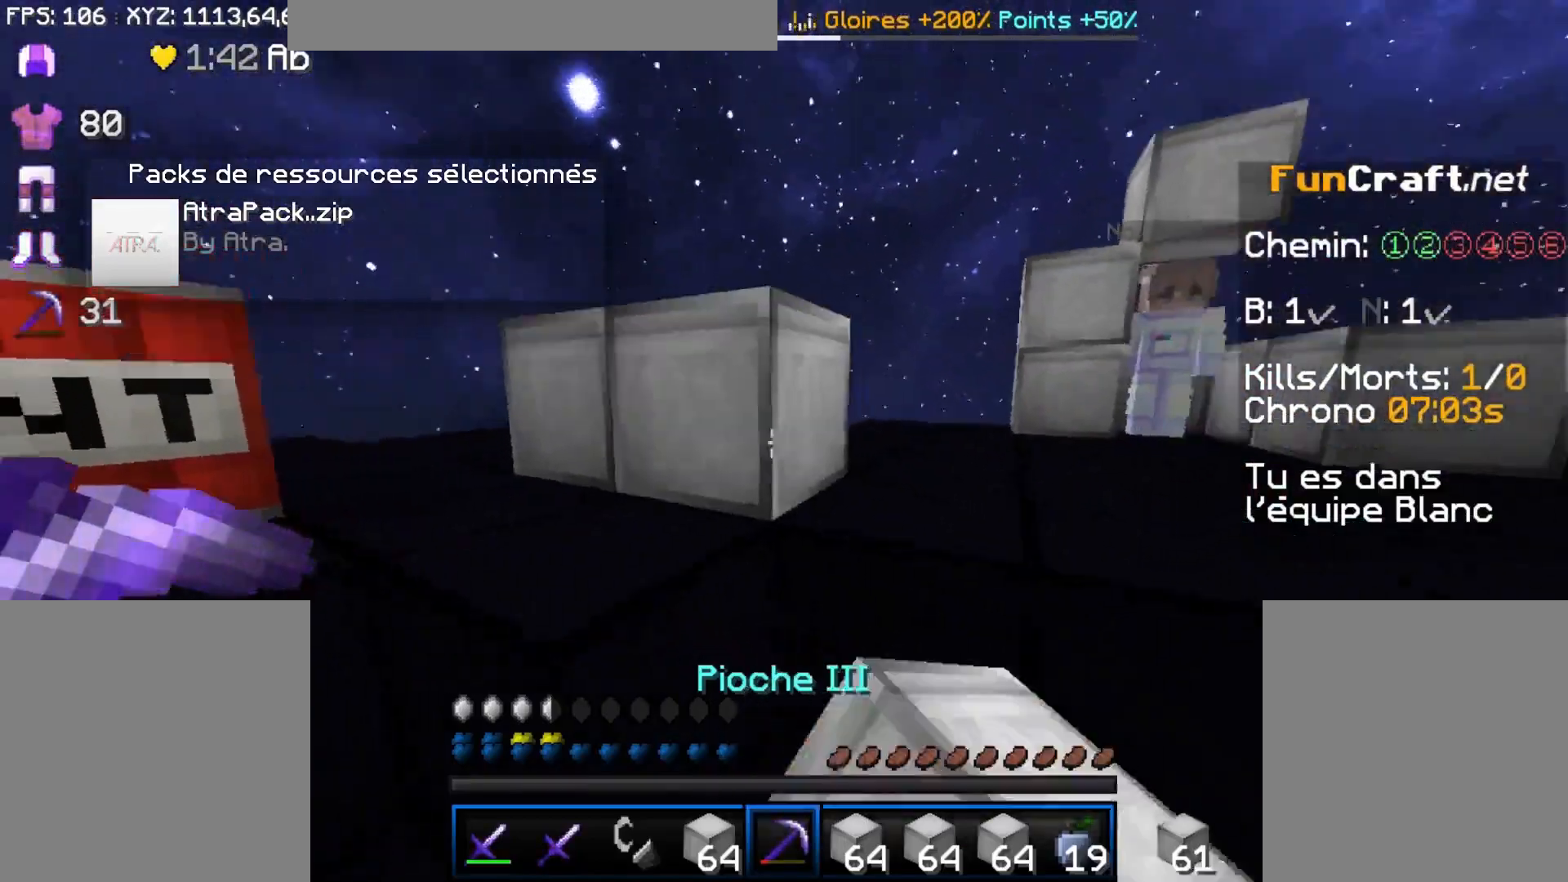
{"keys": [], "mouse": ["left"], "events": [[133, "x", "up"], [183, "mouse_left", "down"], [283, "s", "down"], [383, "s", "up"]]}
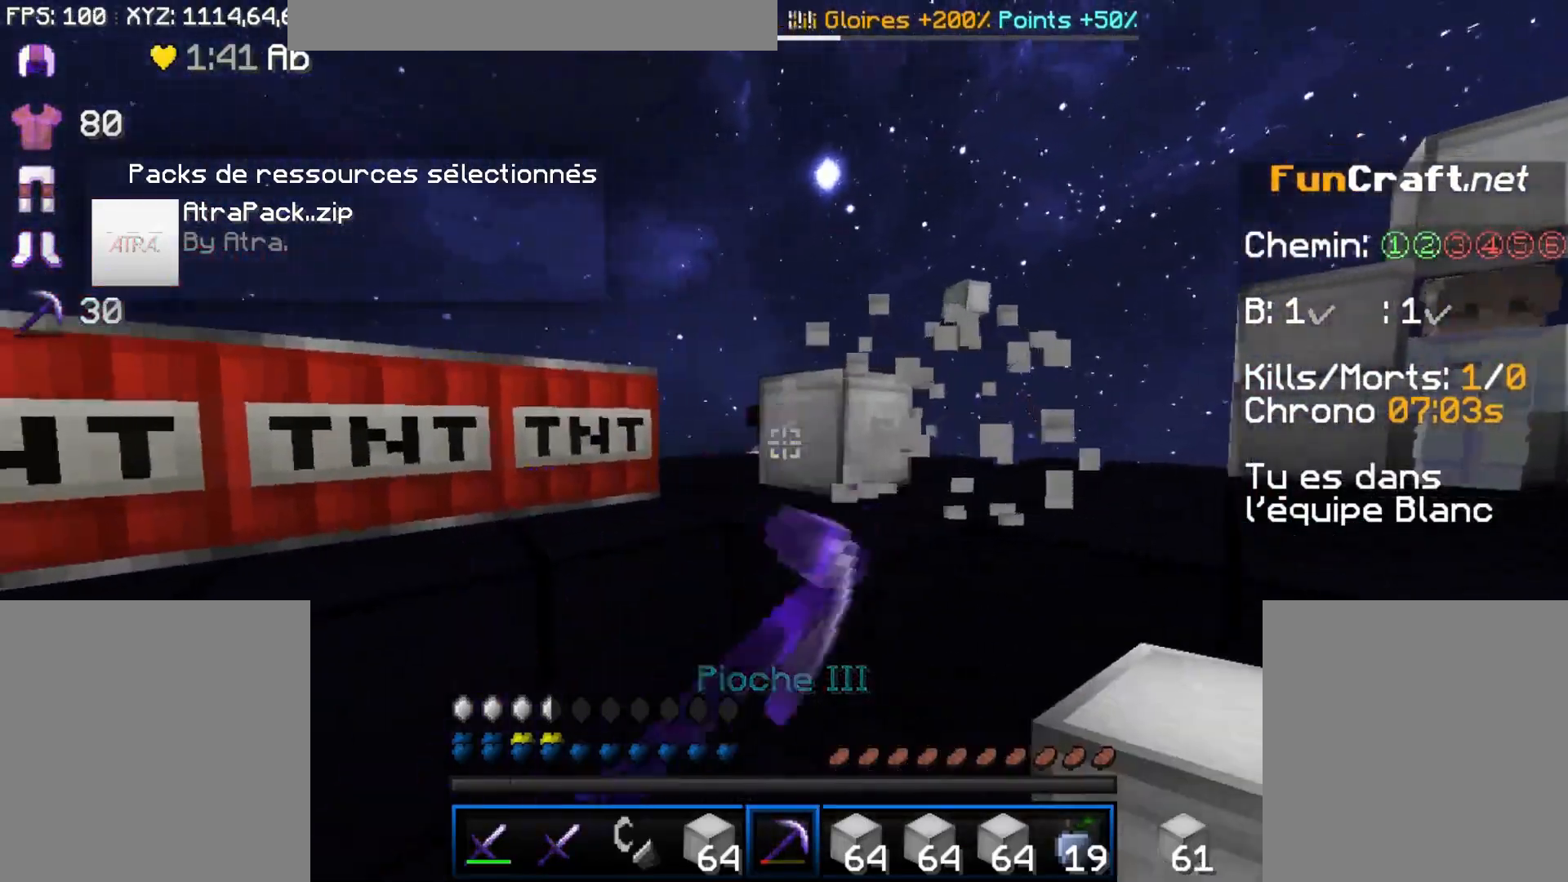
{"keys": ["d", "space"], "mouse": [], "events": [[117, "d", "down"], [133, "f", "down"], [433, "mouse_left", "up"], [433, "space", "down"], [483, "f", "up"]]}
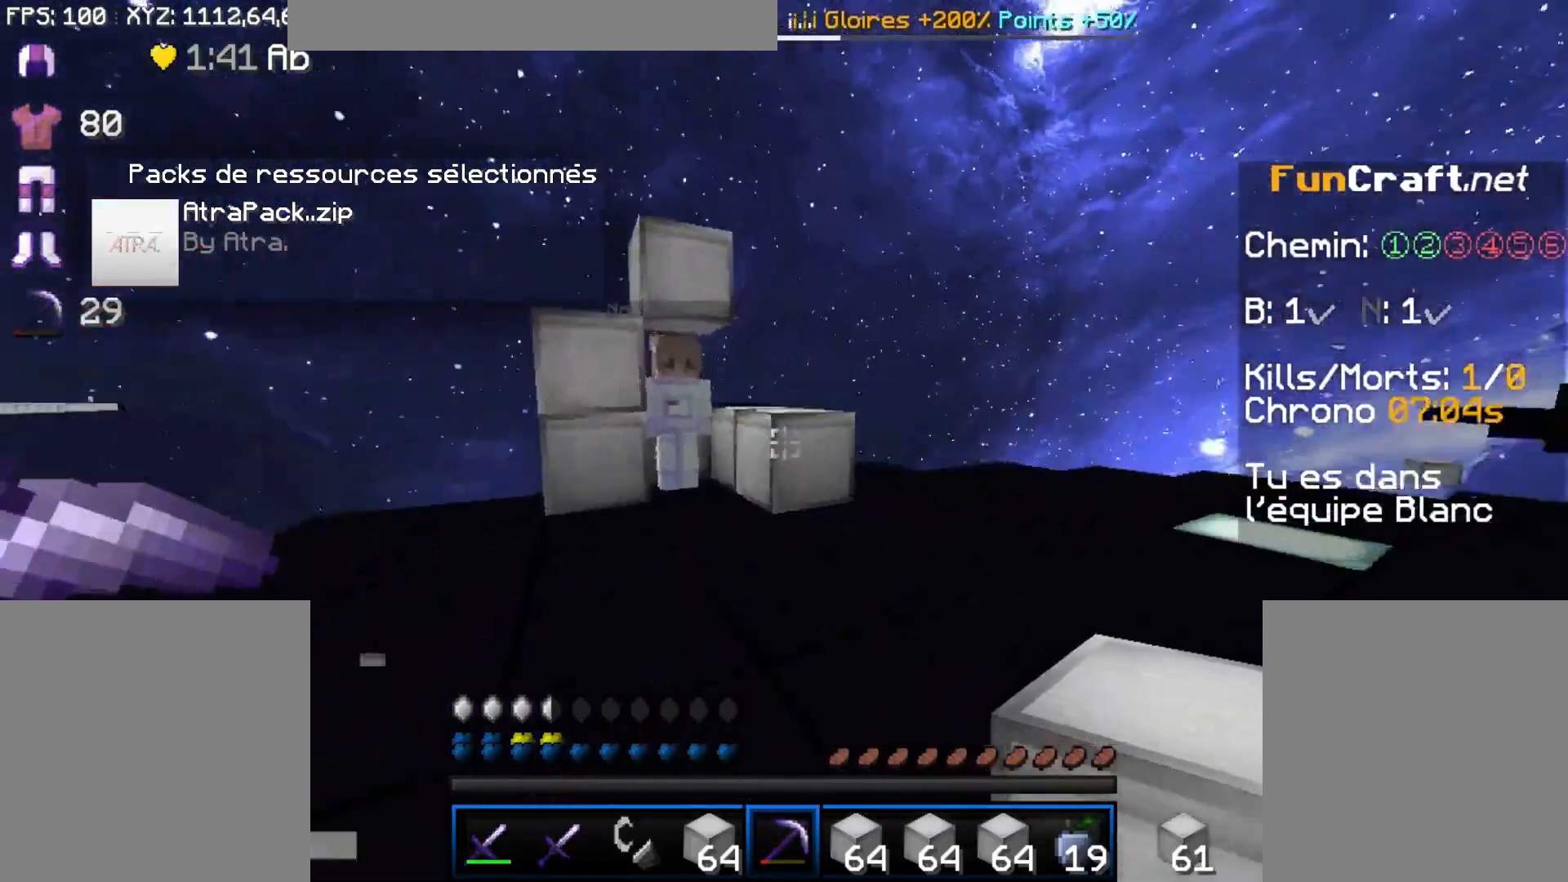
{"keys": ["space"], "mouse": [], "events": [[133, "space", "up"], [233, "f", "down"], [383, "f", "up"], [433, "d", "up"], [433, "s", "down"], [483, "s", "up"], [483, "space", "down"]]}
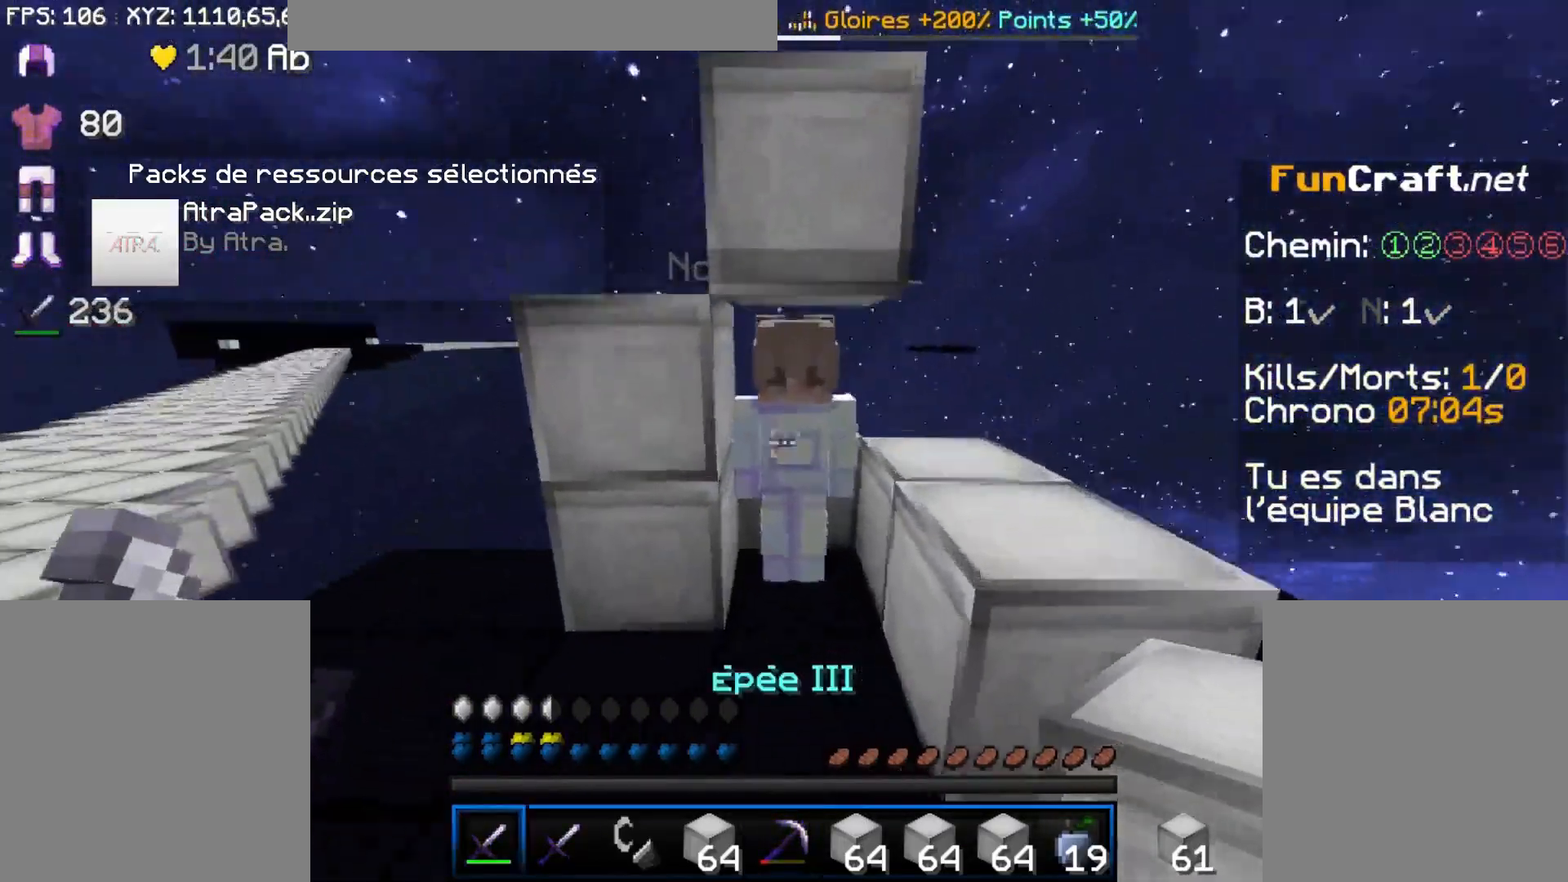
{"keys": ["space"], "mouse": ["left"], "events": [[33, "s", "down"], [133, "space", "up"], [183, "s", "up"], [233, "f", "down"], [283, "mouse_left", "down"], [333, "mouse_left", "up"], [383, "f", "up"], [383, "space", "down"], [433, "mouse_left", "down"]]}
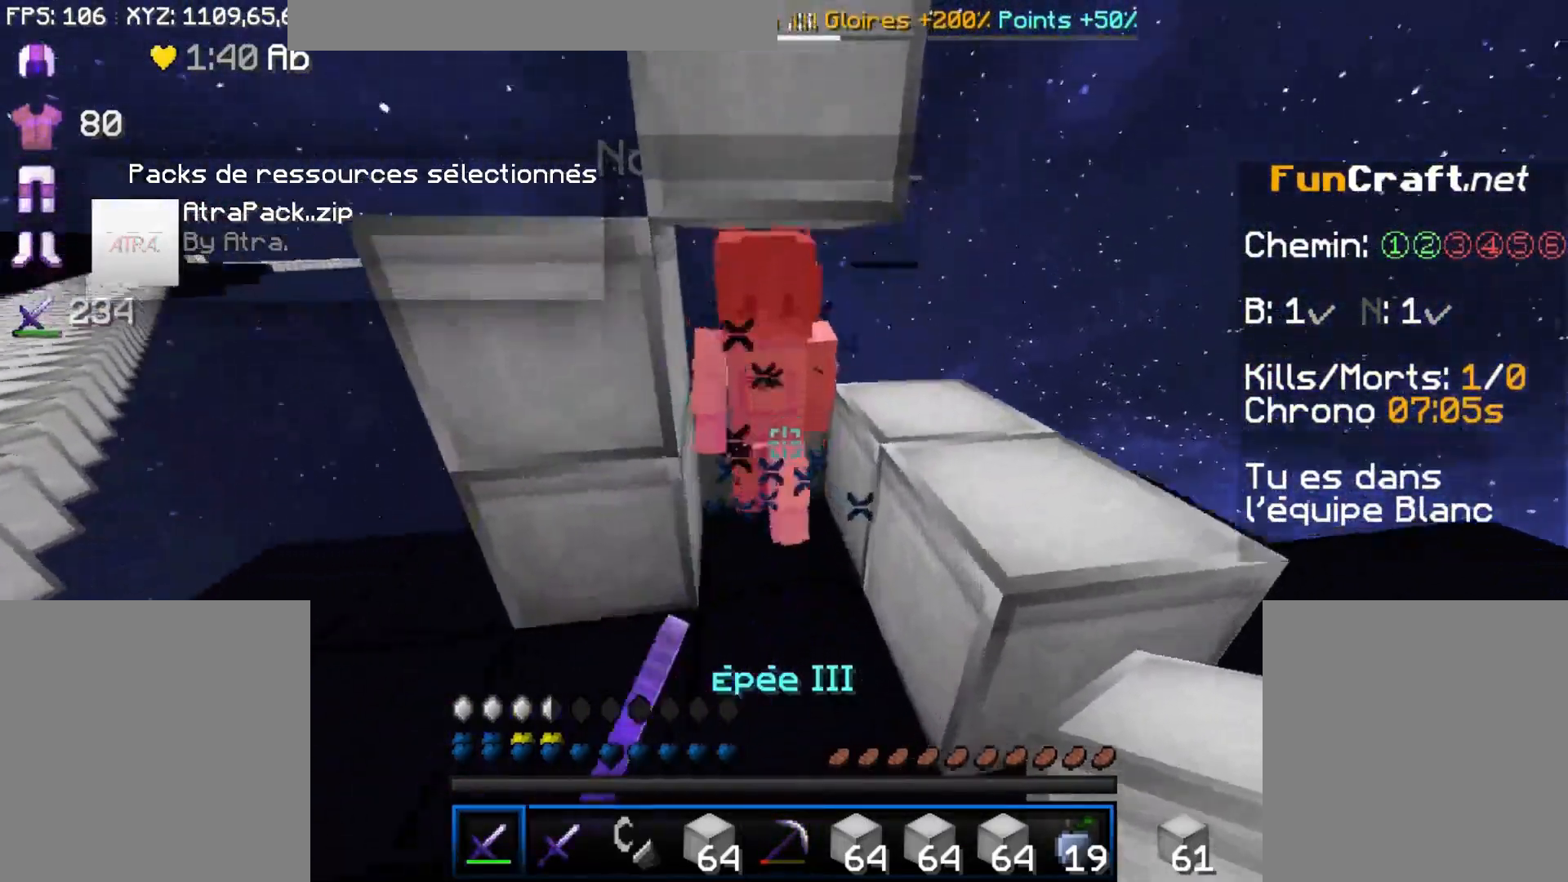
{"keys": ["f", "x"], "mouse": ["left"], "events": [[33, "mouse_left", "up"], [83, "mouse_left", "down"], [133, "mouse_left", "up"], [233, "mouse_left", "down"], [233, "space", "up"], [283, "f", "down"], [283, "mouse_left", "up"], [383, "mouse_left", "down"], [383, "x", "down"], [433, "mouse_left", "up"], [483, "mouse_left", "down"]]}
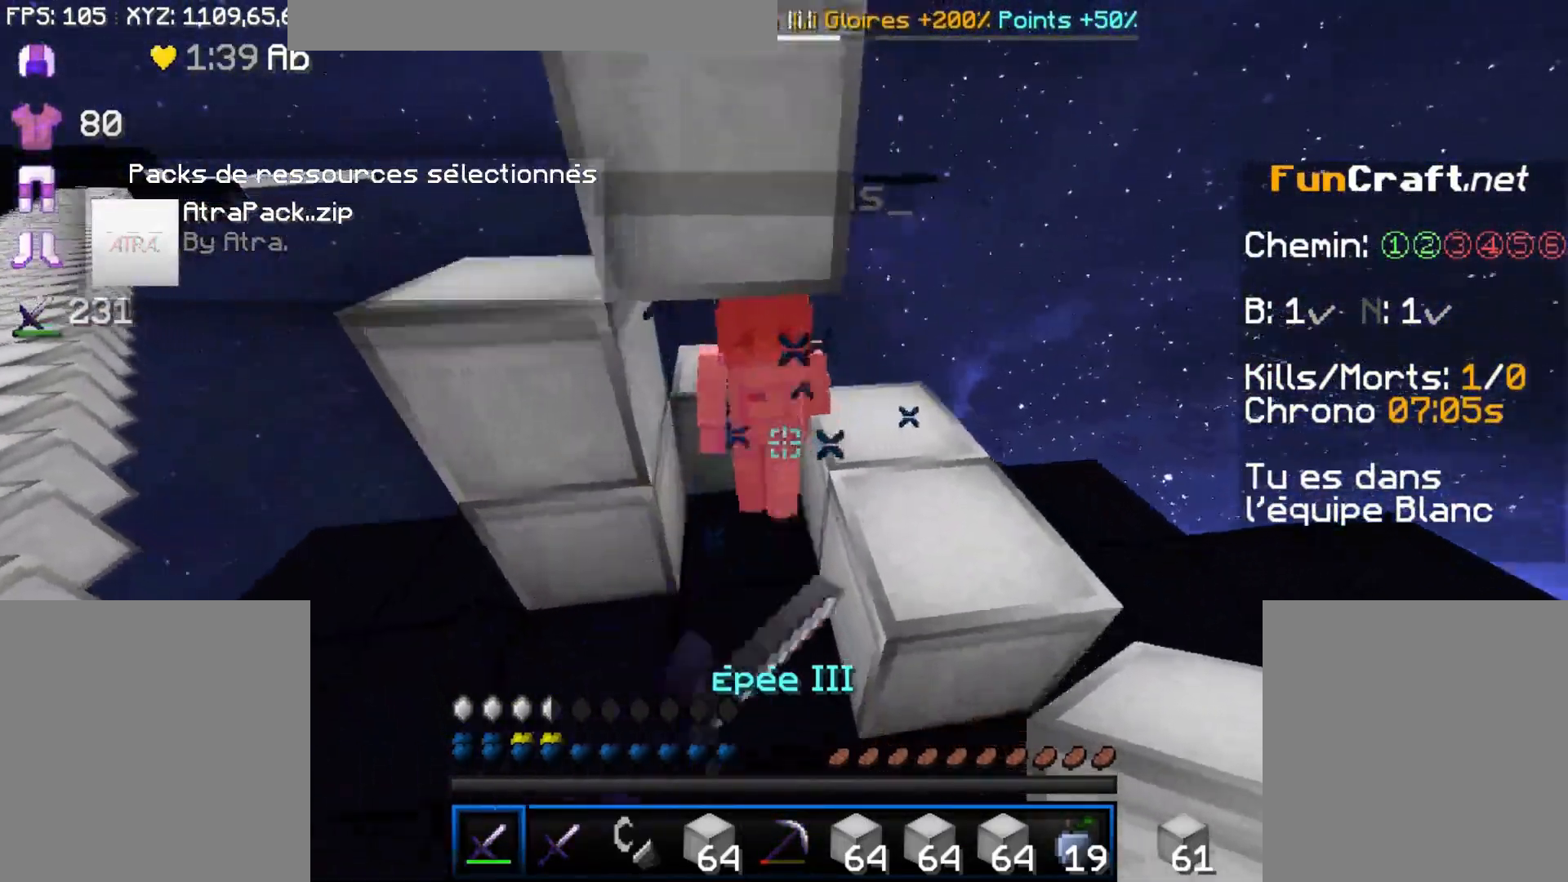
{"keys": ["x"], "mouse": ["right"], "events": [[83, "mouse_left", "up"], [200, "f", "up"], [250, "space", "down"], [383, "space", "up"], [483, "mouse_right", "down"]]}
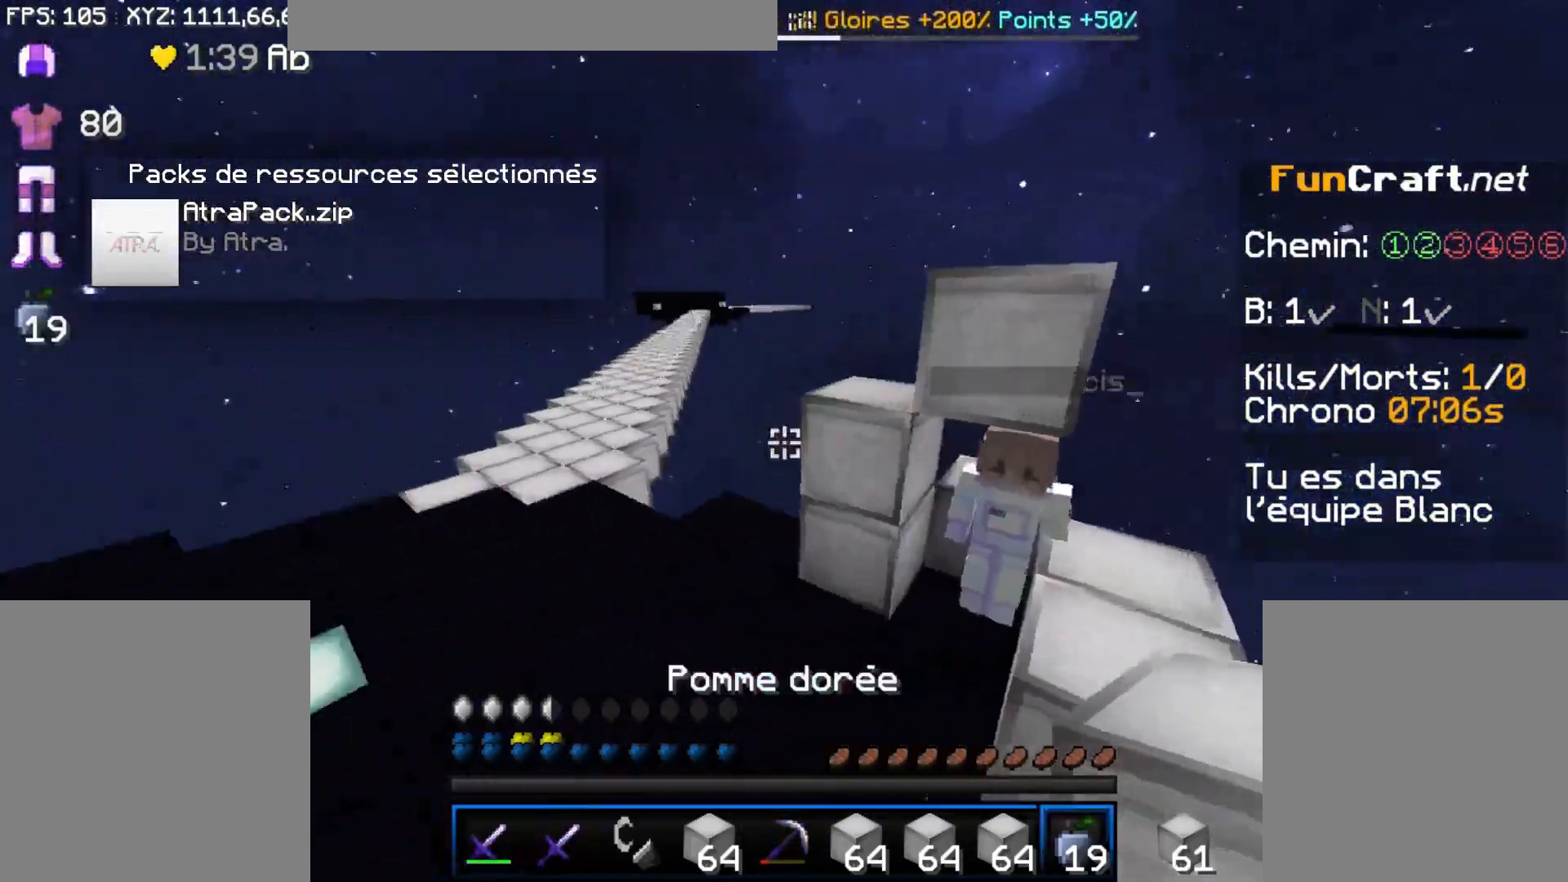
{"keys": [], "mouse": ["left", "right"], "events": [[33, "mouse_left", "down"], [83, "x", "up"], [133, "mouse_left", "up"], [233, "mouse_left", "down"], [283, "mouse_left", "up"], [483, "mouse_left", "down"]]}
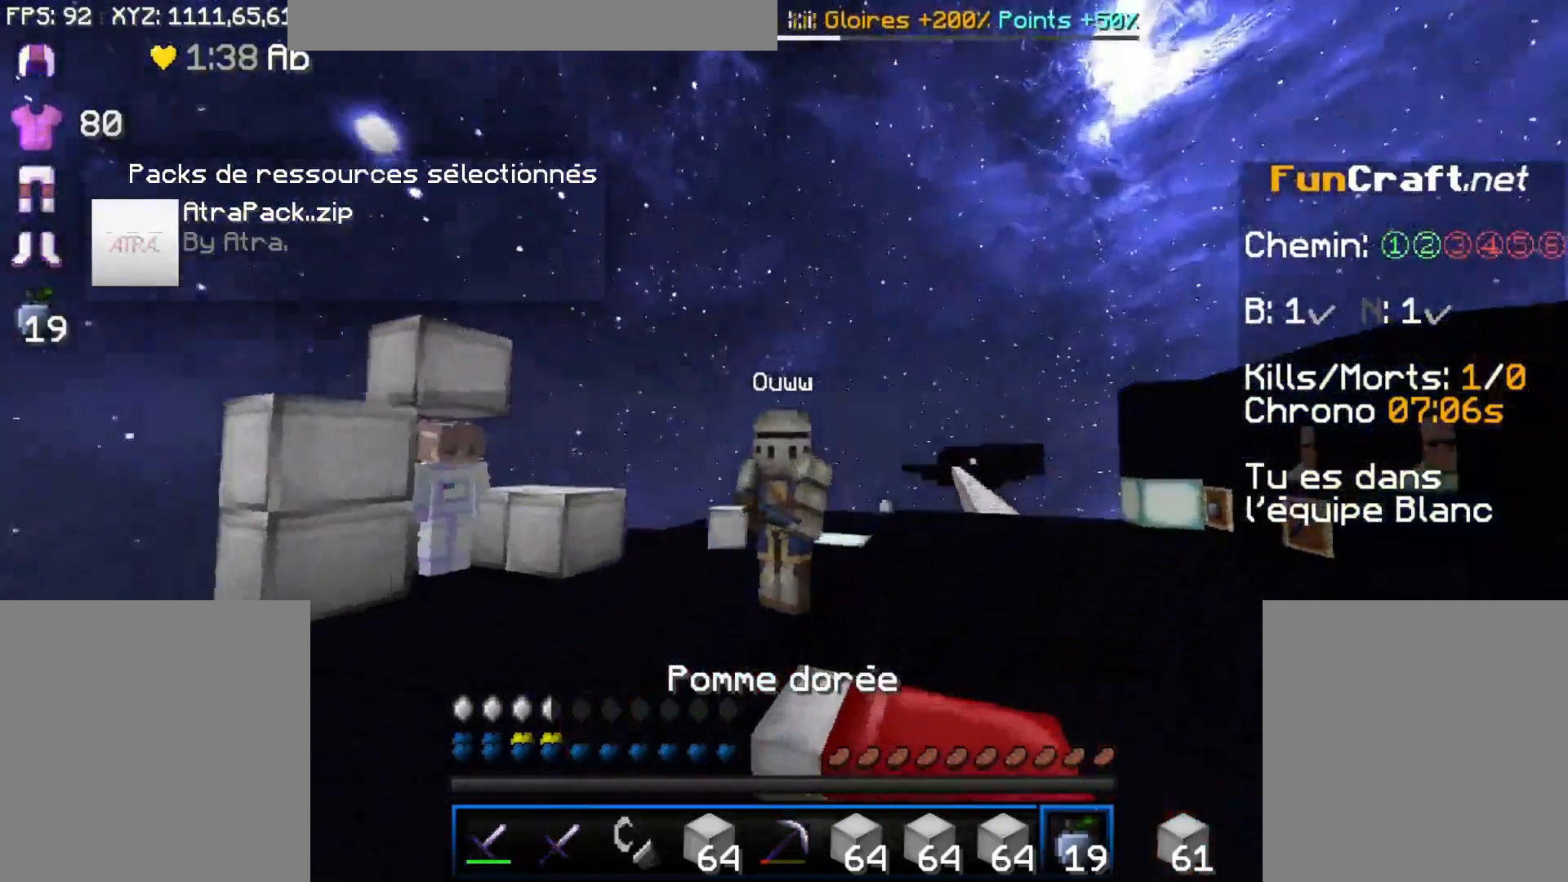
{"keys": [], "mouse": ["right"], "events": [[83, "mouse_left", "up"], [183, "mouse_left", "down"], [283, "mouse_left", "up"]]}
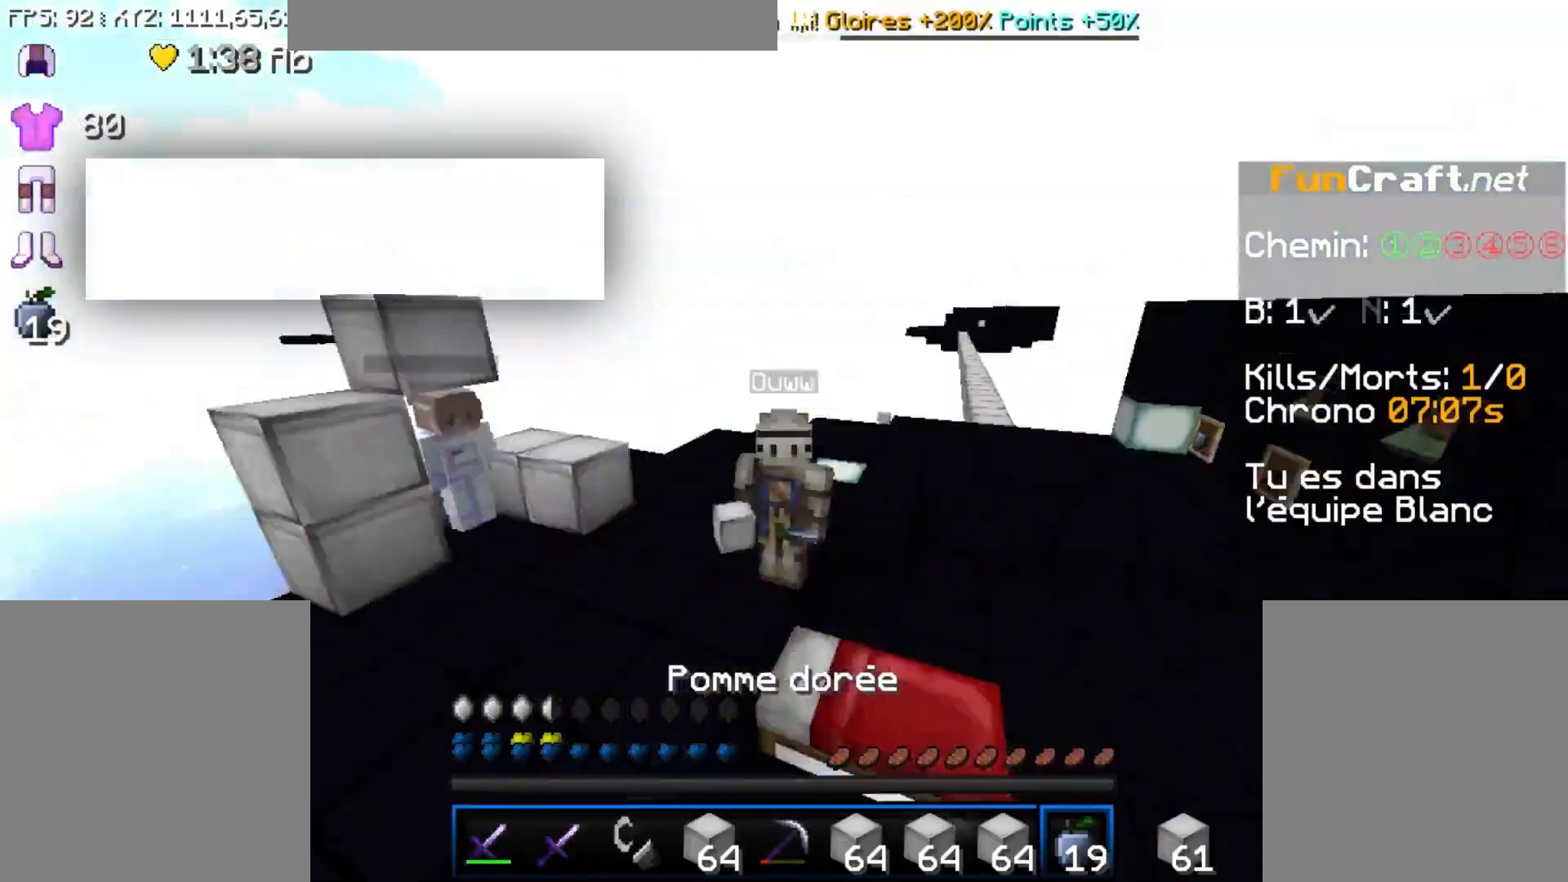
{"keys": [], "mouse": ["right"], "events": []}